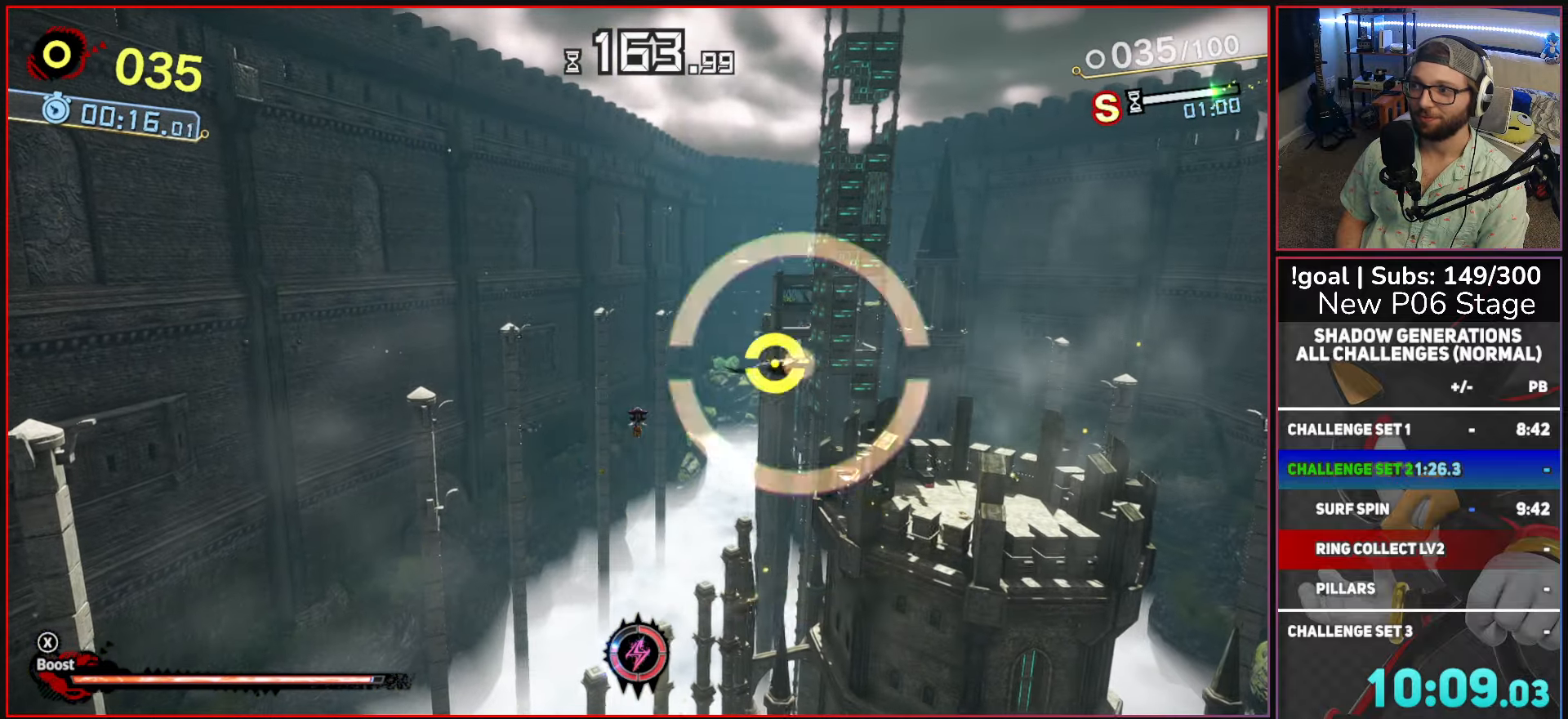
Gameplay with a controller (Xbox layout); each line is a JSON object with the inputs held at the frame after it. "events" lists button and stick changes between this image and that frame as [ms after this image, input, new state], when the widget could be followed in between.
{"buttons": ["A"], "left_stick": "up", "right_stick": "center", "events": [[84, "left_stick", "up"], [134, "L2", "up"], [217, "A", "down"]]}
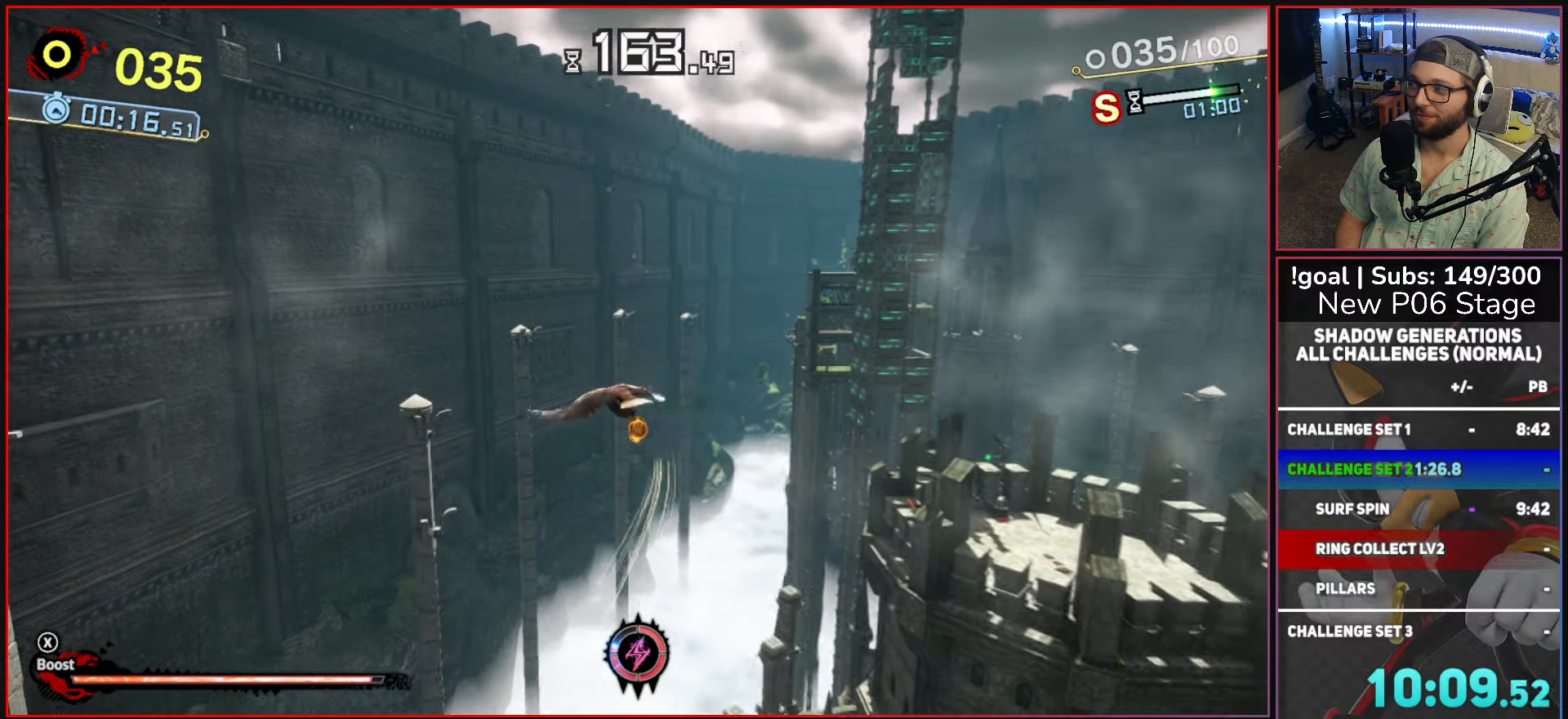
{"buttons": [], "left_stick": "up", "right_stick": "center", "events": [[250, "A", "up"]]}
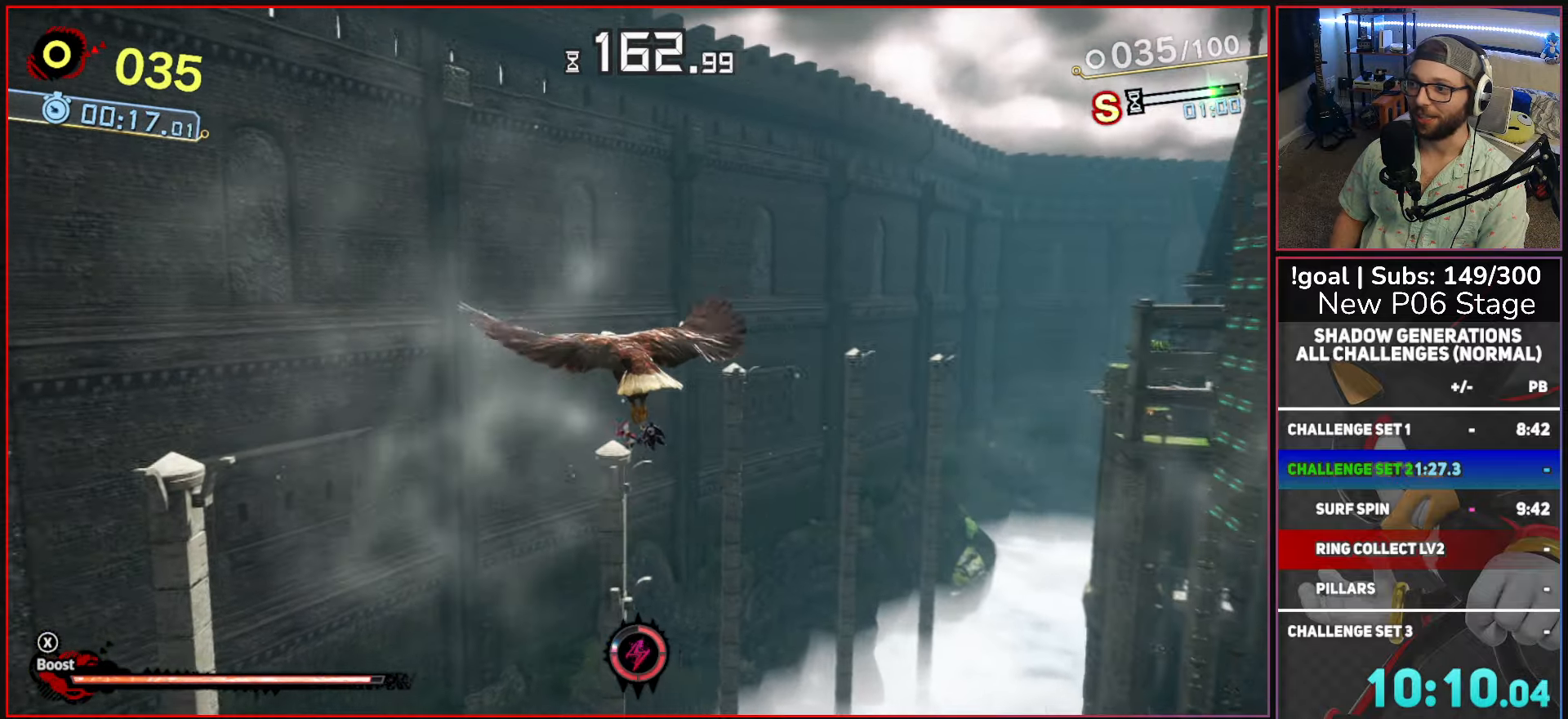
{"buttons": [], "left_stick": "up", "right_stick": "center", "events": []}
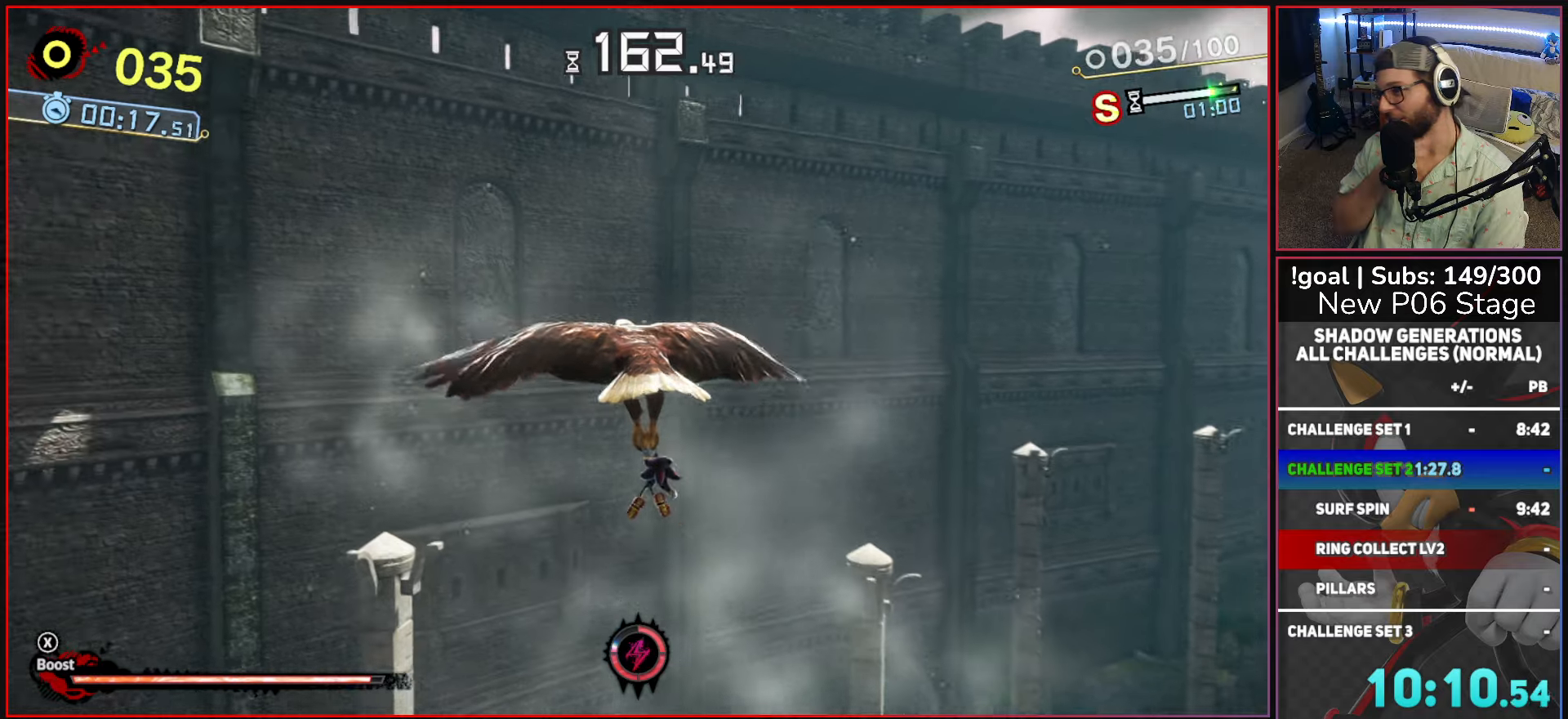
{"buttons": [], "left_stick": "up", "right_stick": "center", "events": []}
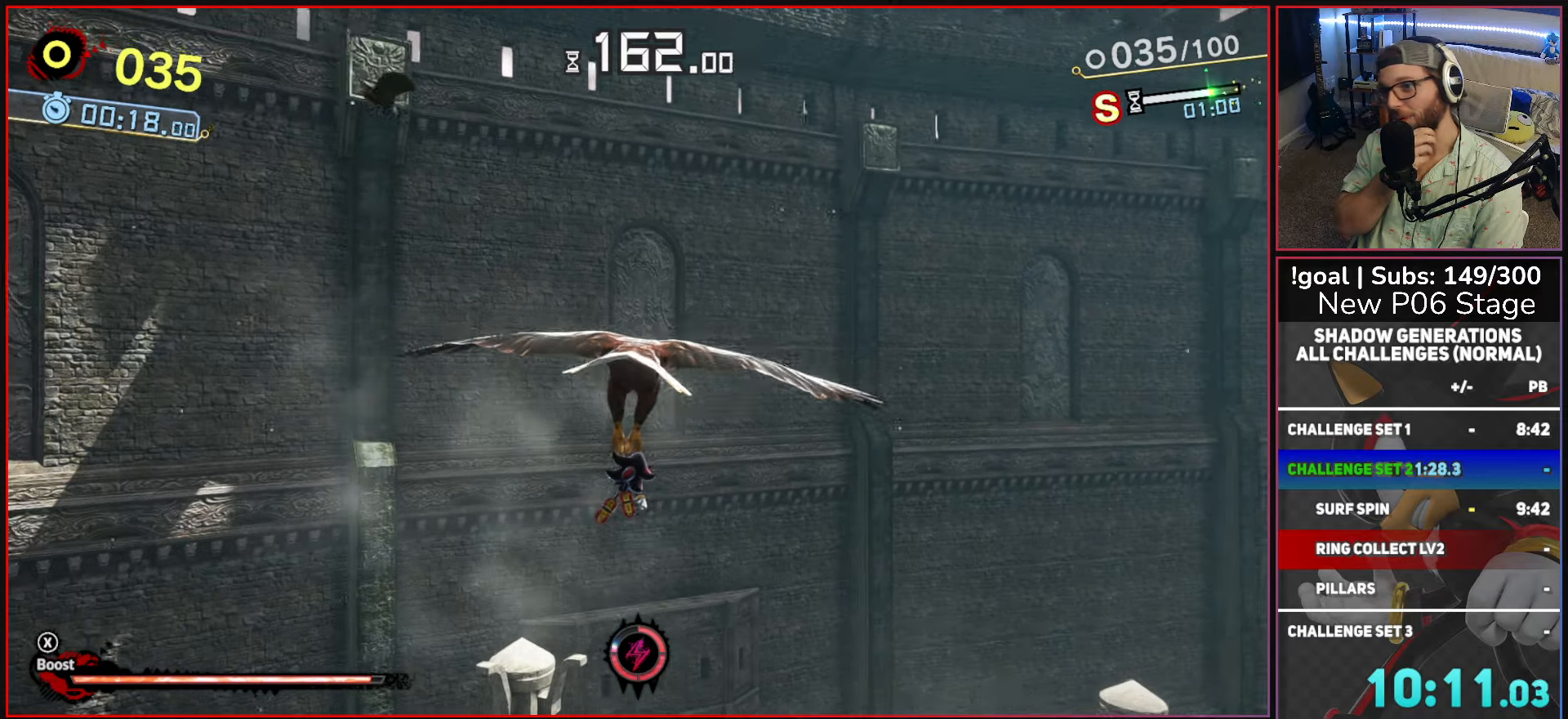
{"buttons": [], "left_stick": "up", "right_stick": "center", "events": []}
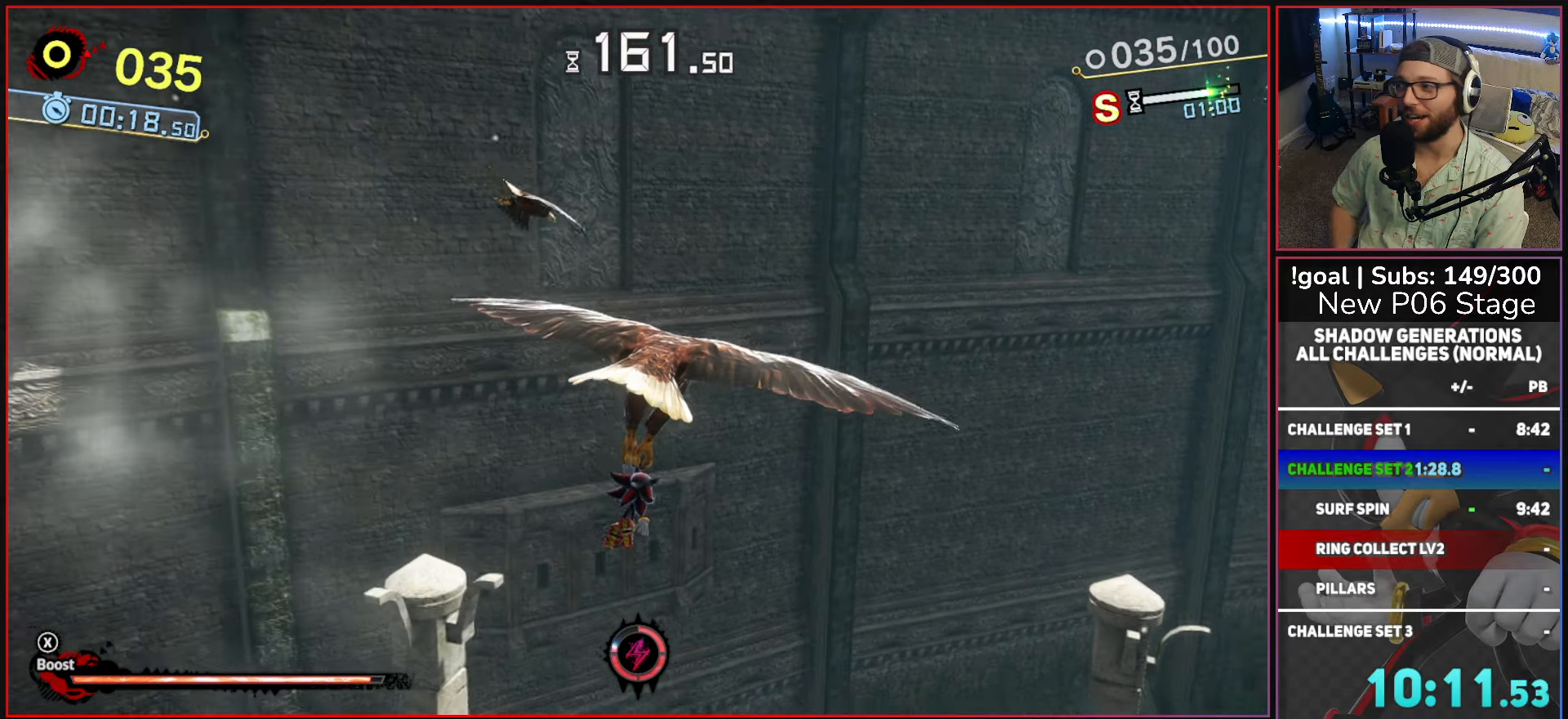
{"buttons": [], "left_stick": "up", "right_stick": "center", "events": []}
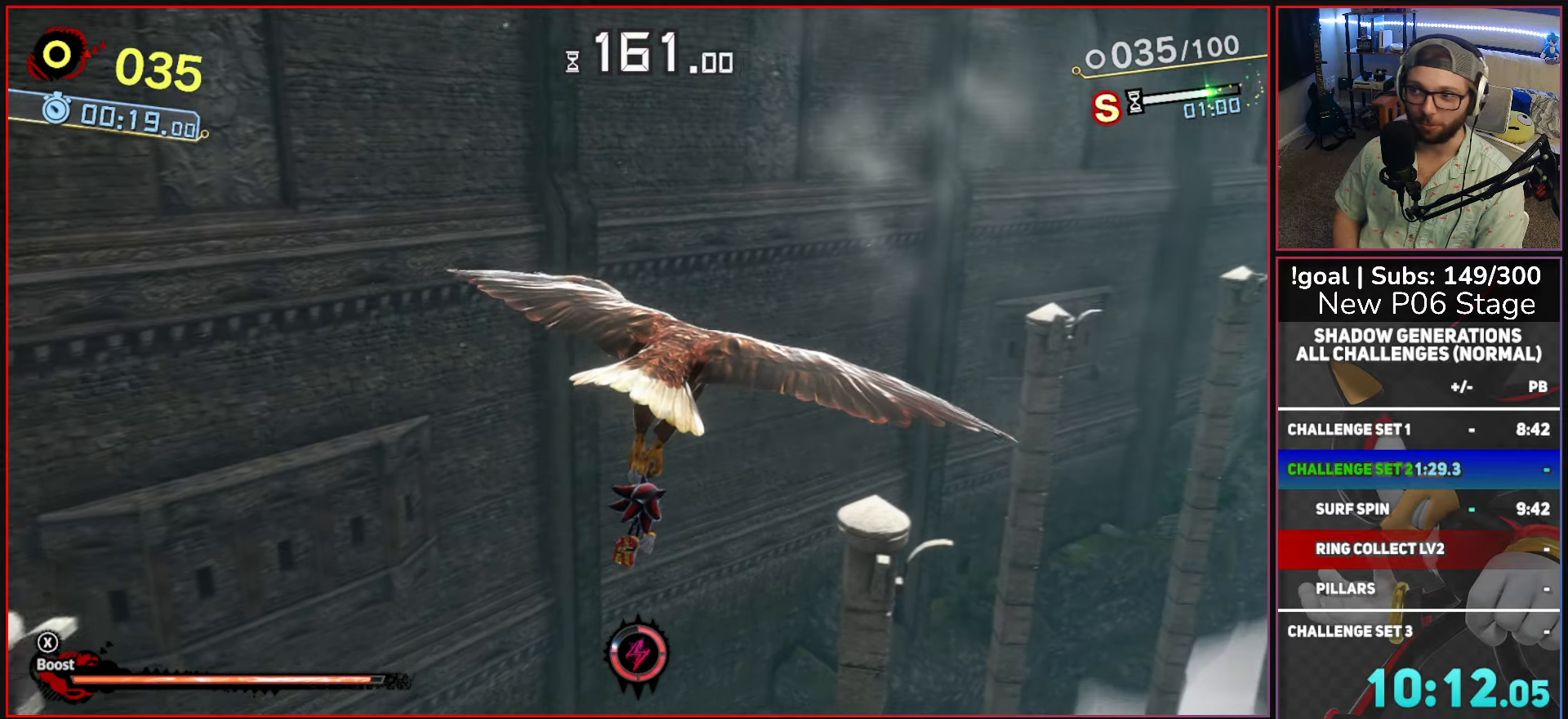
{"buttons": ["A"], "left_stick": "up", "right_stick": "center", "events": [[67, "A", "down"], [150, "A", "up"], [267, "A", "down"]]}
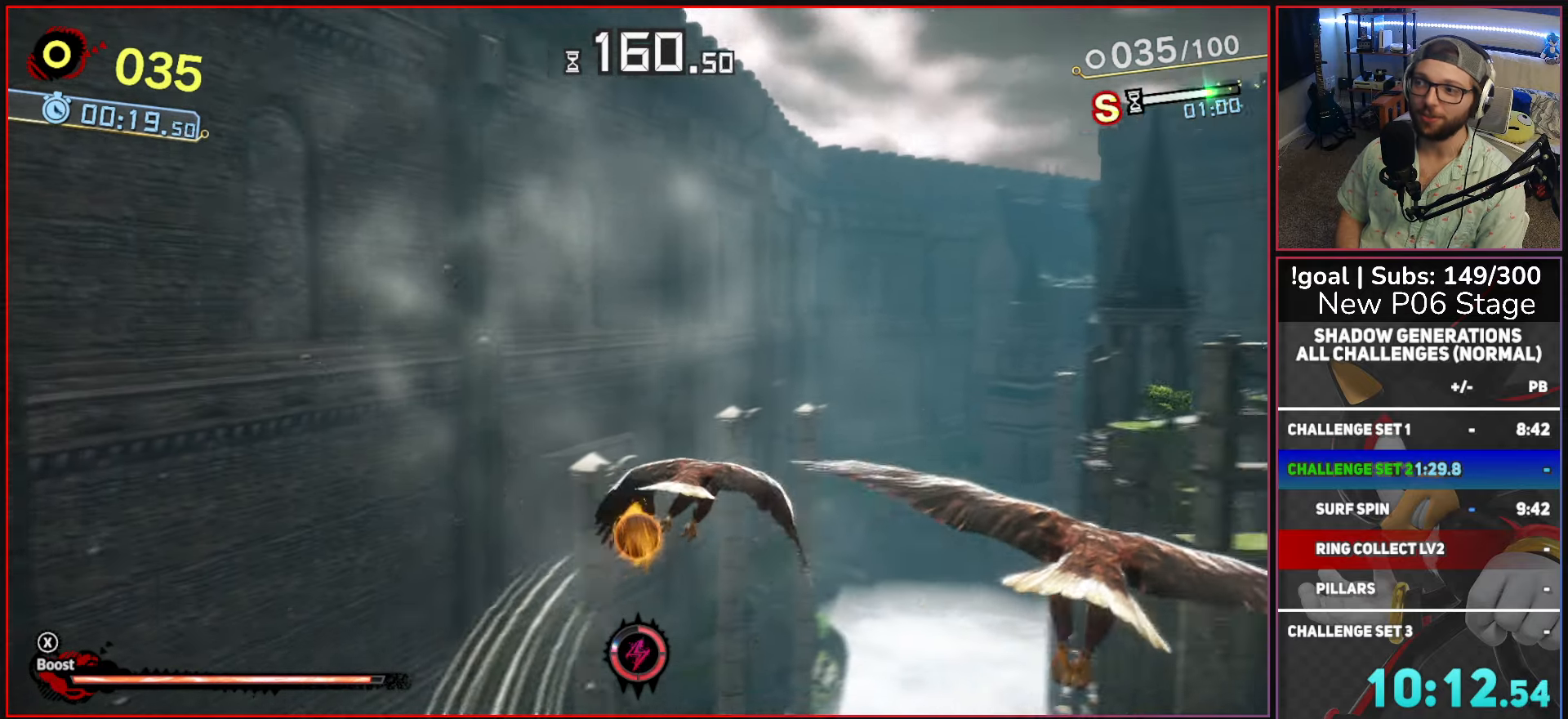
{"buttons": ["A"], "left_stick": "up", "right_stick": "center", "events": []}
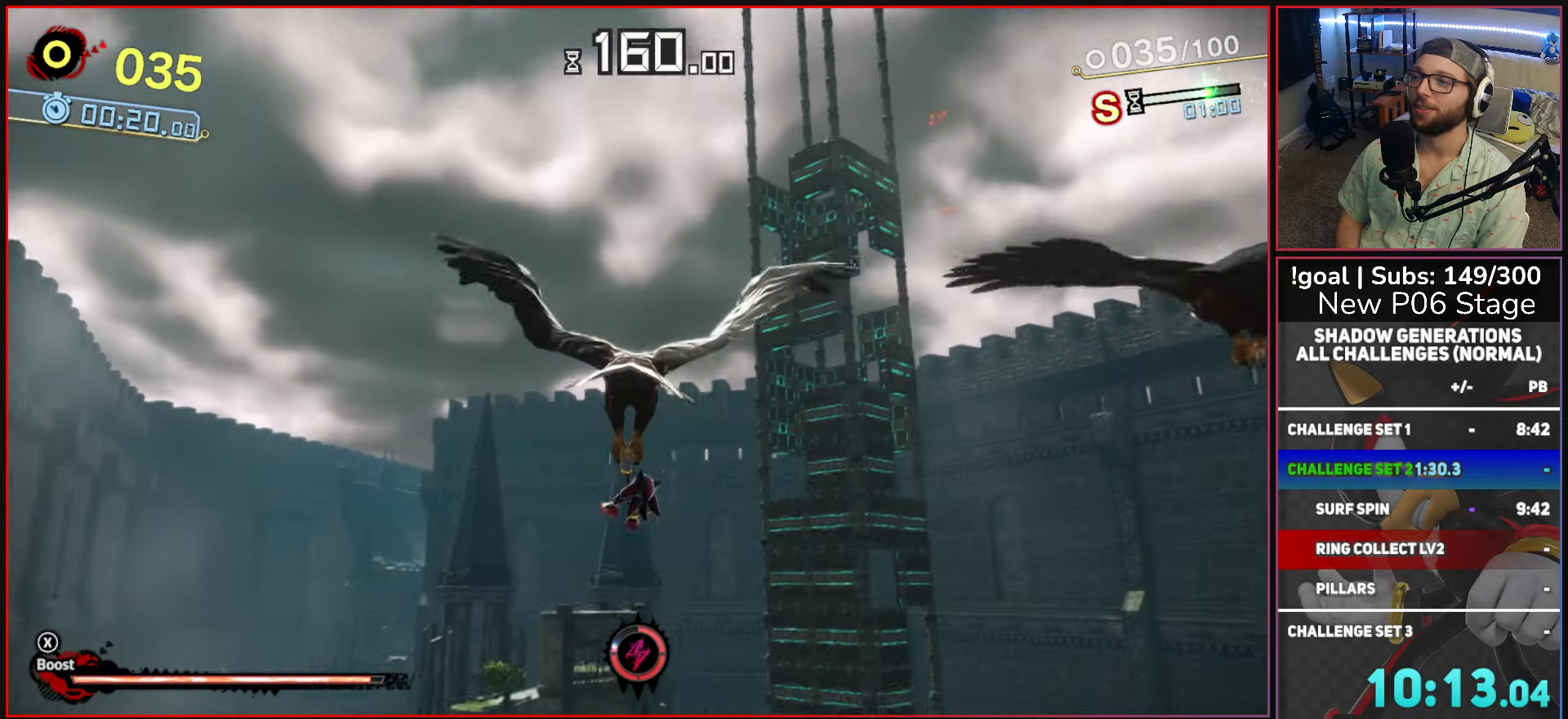
{"buttons": ["A"], "left_stick": "up", "right_stick": "center", "events": []}
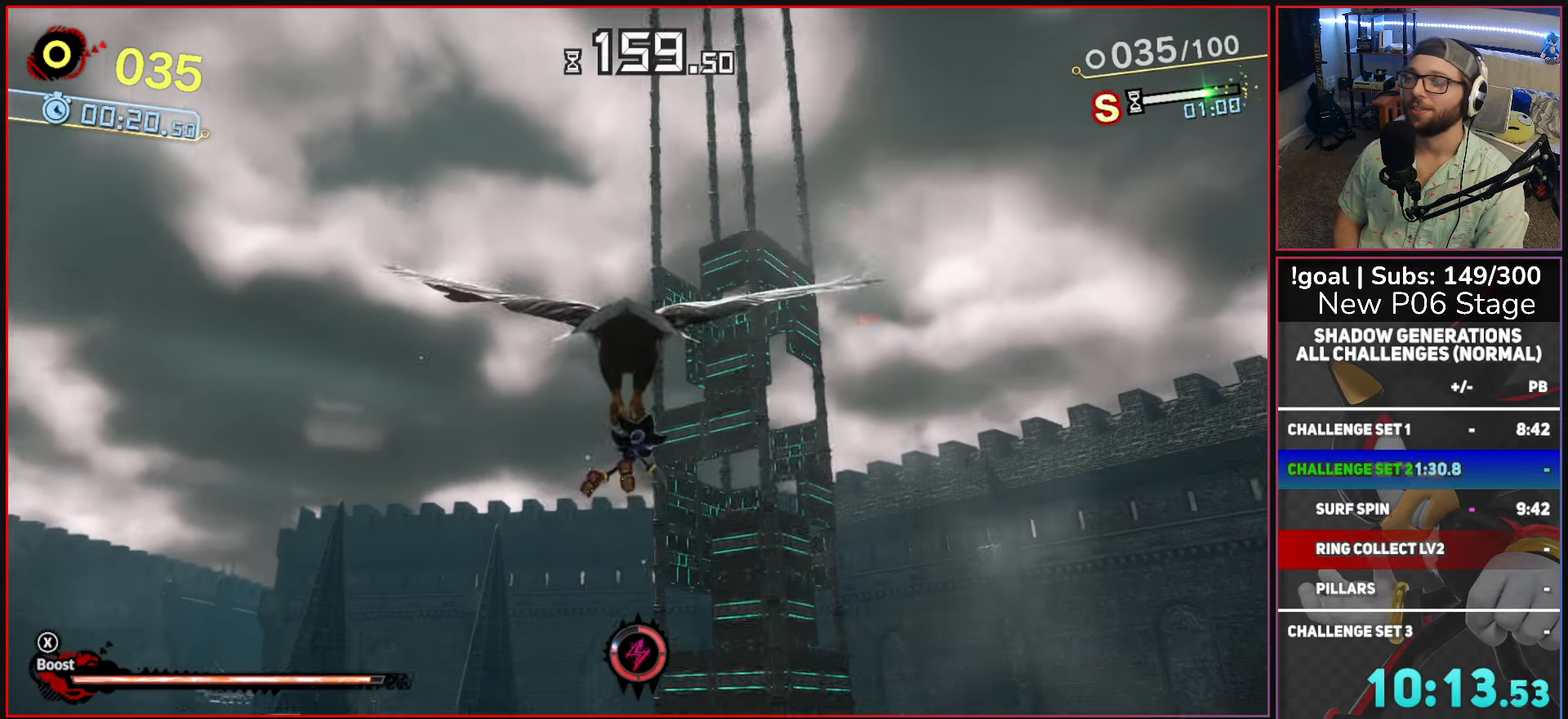
{"buttons": ["A"], "left_stick": "up", "right_stick": "center", "events": []}
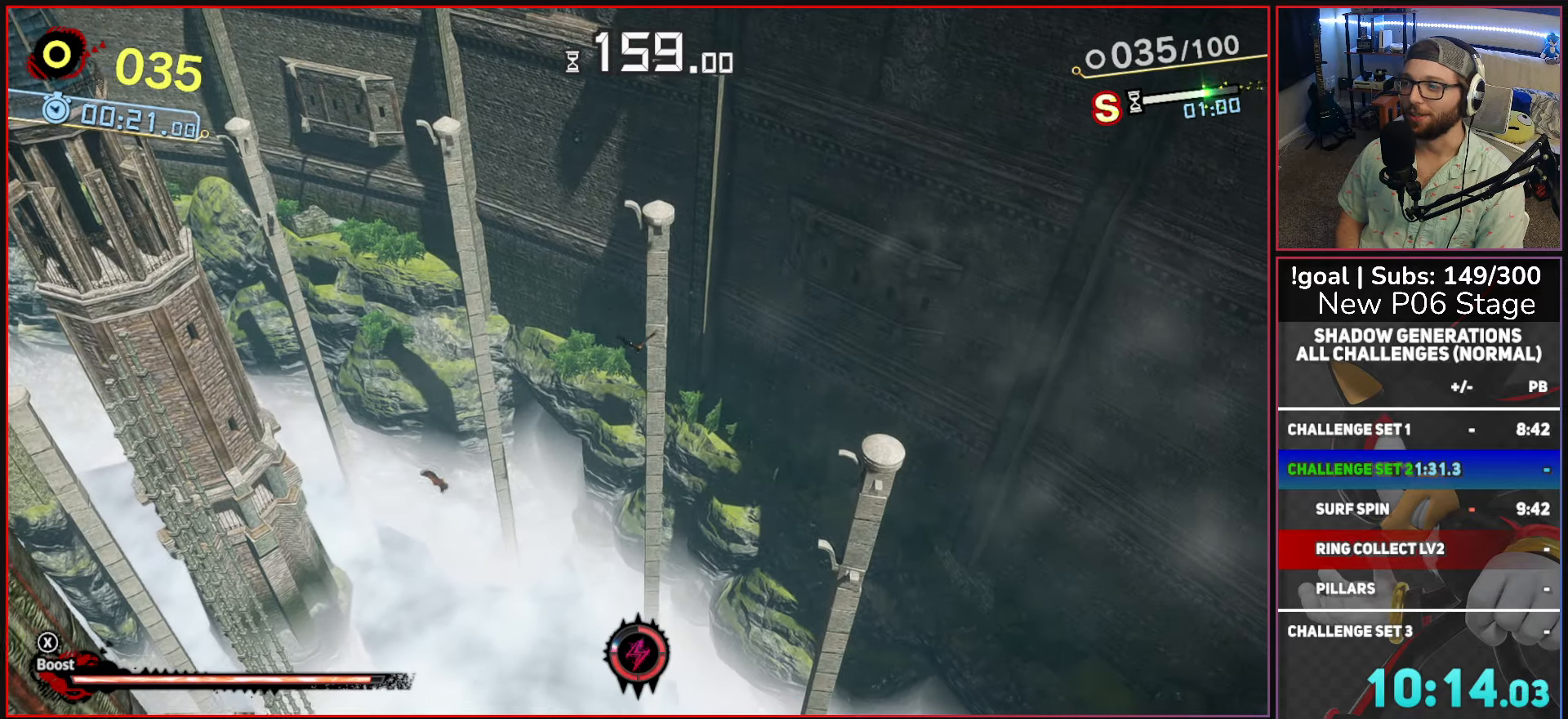
{"buttons": [], "left_stick": "up", "right_stick": "center", "events": [[467, "A", "up"]]}
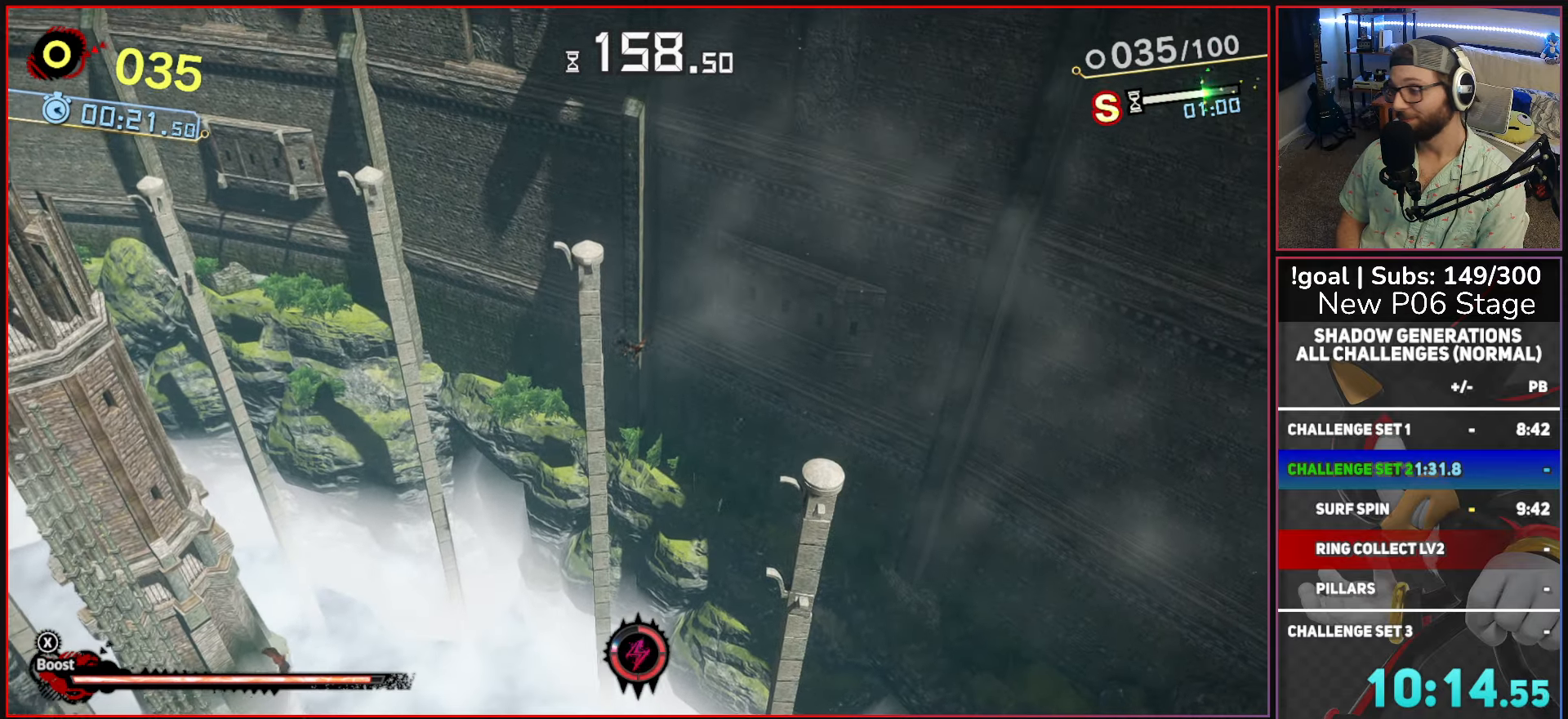
{"buttons": [], "left_stick": "up", "right_stick": "center", "events": []}
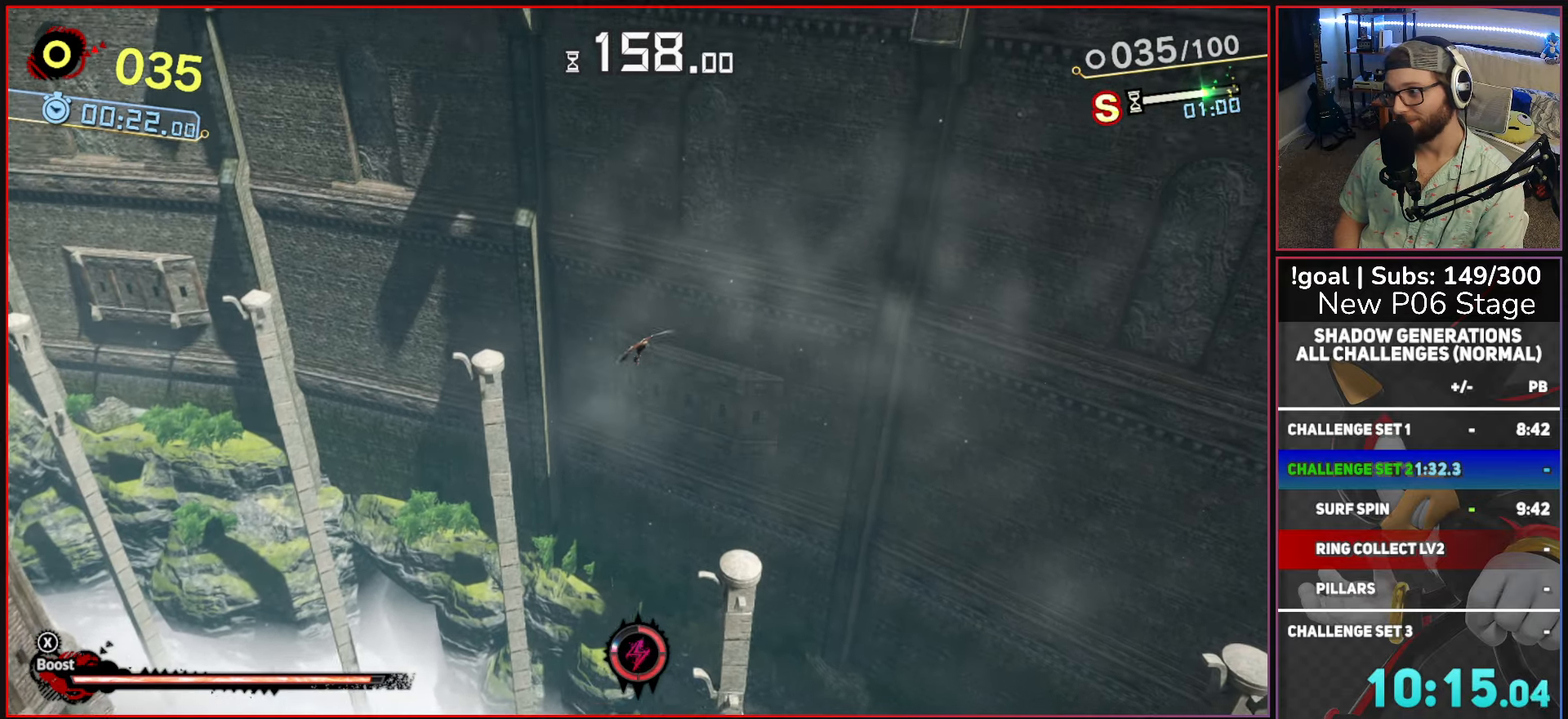
{"buttons": [], "left_stick": "up", "right_stick": "center", "events": []}
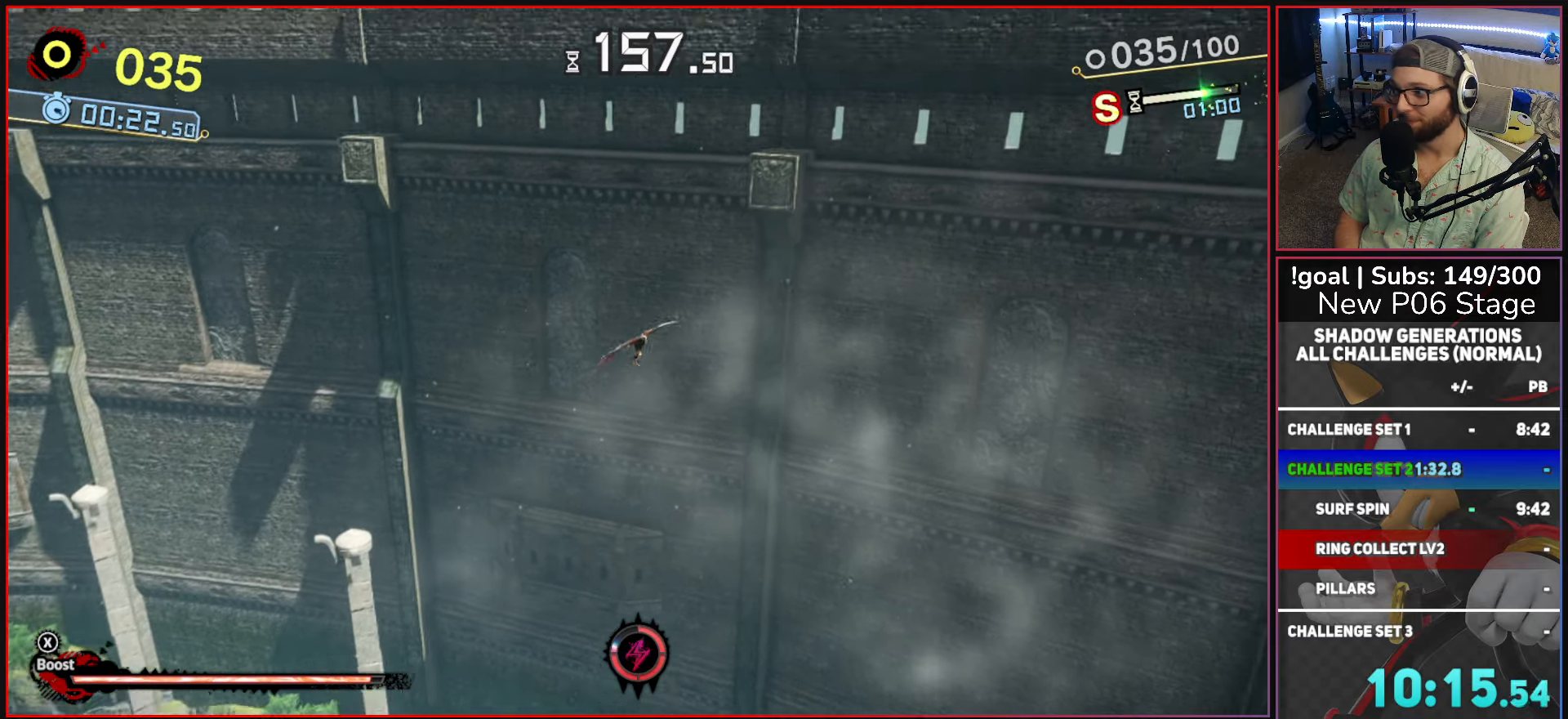
{"buttons": [], "left_stick": "up", "right_stick": "center", "events": []}
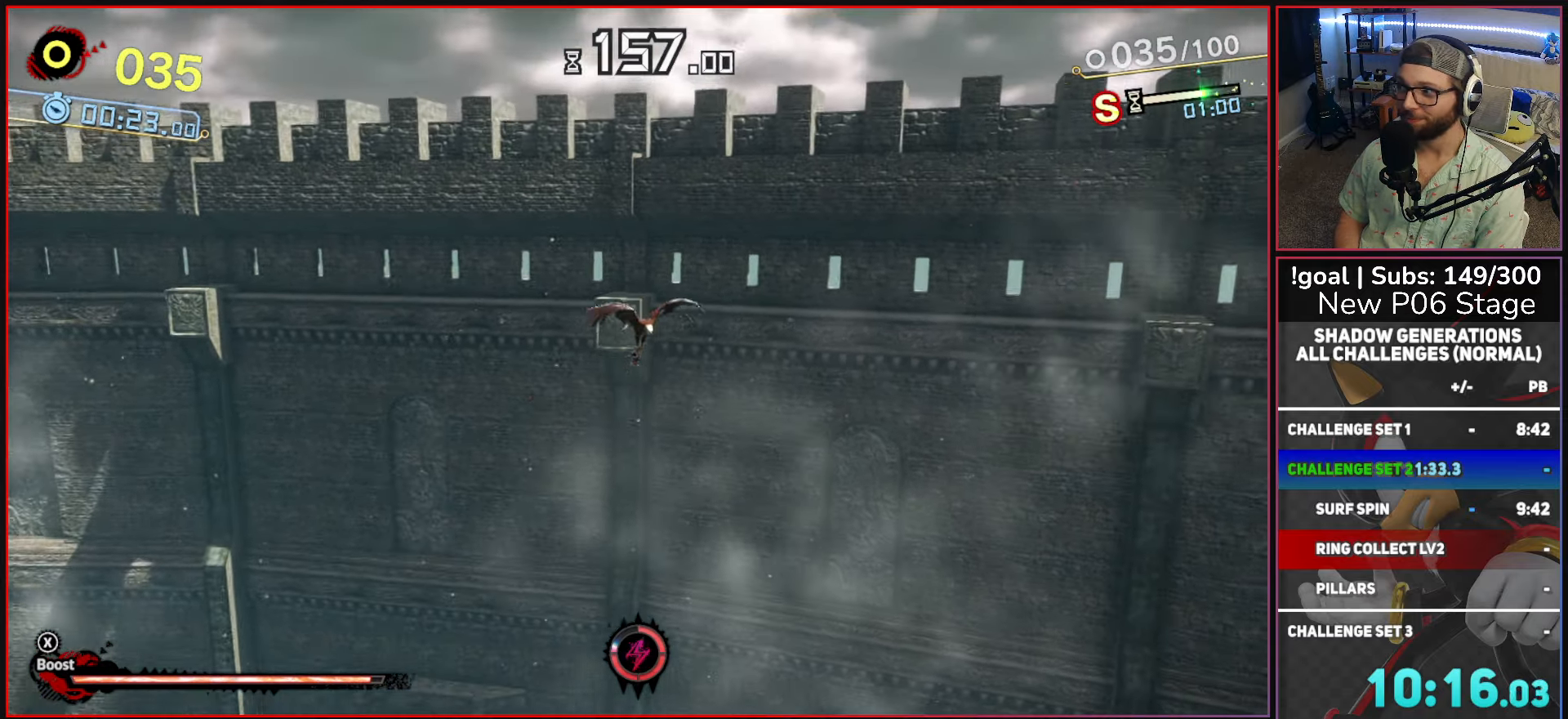
{"buttons": [], "left_stick": "up", "right_stick": "center", "events": []}
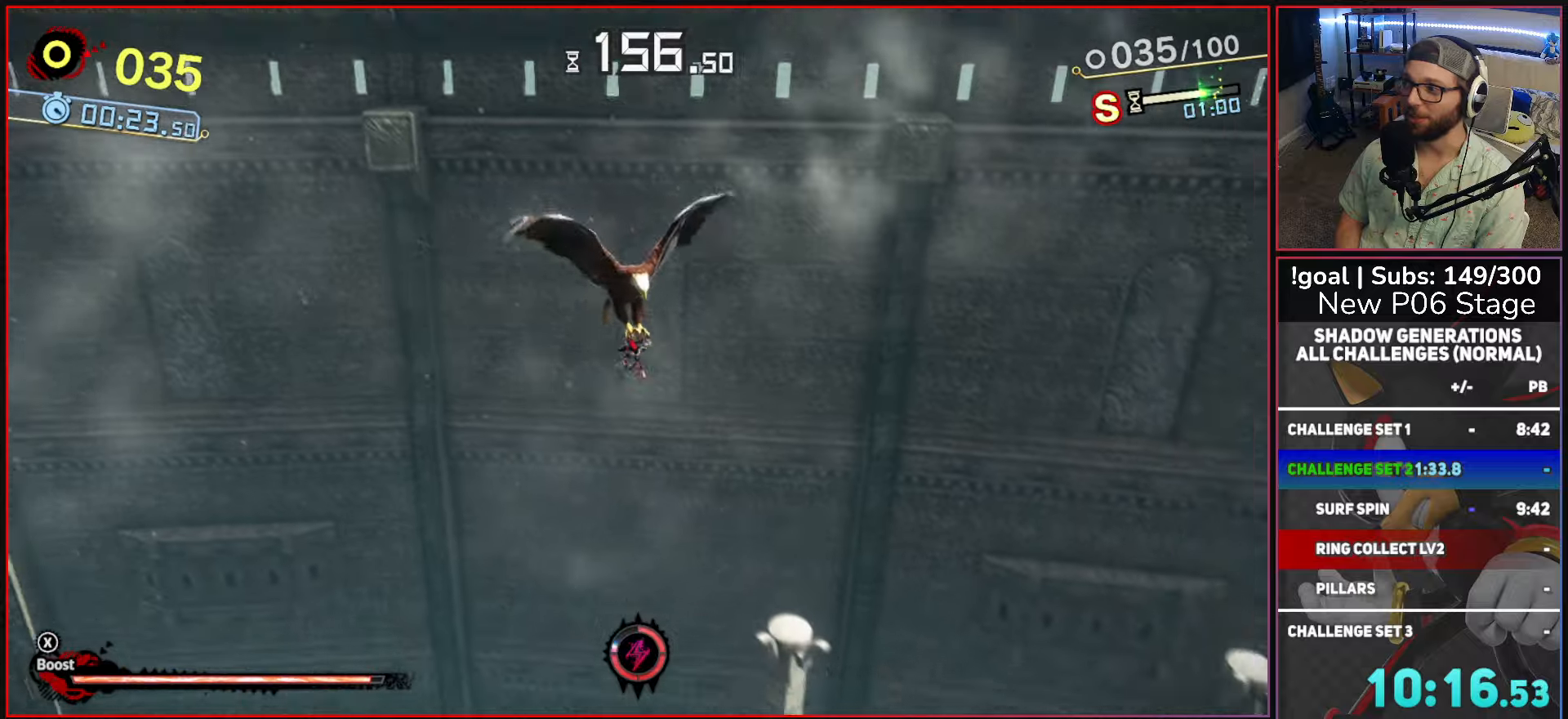
{"buttons": [], "left_stick": "up", "right_stick": "center", "events": []}
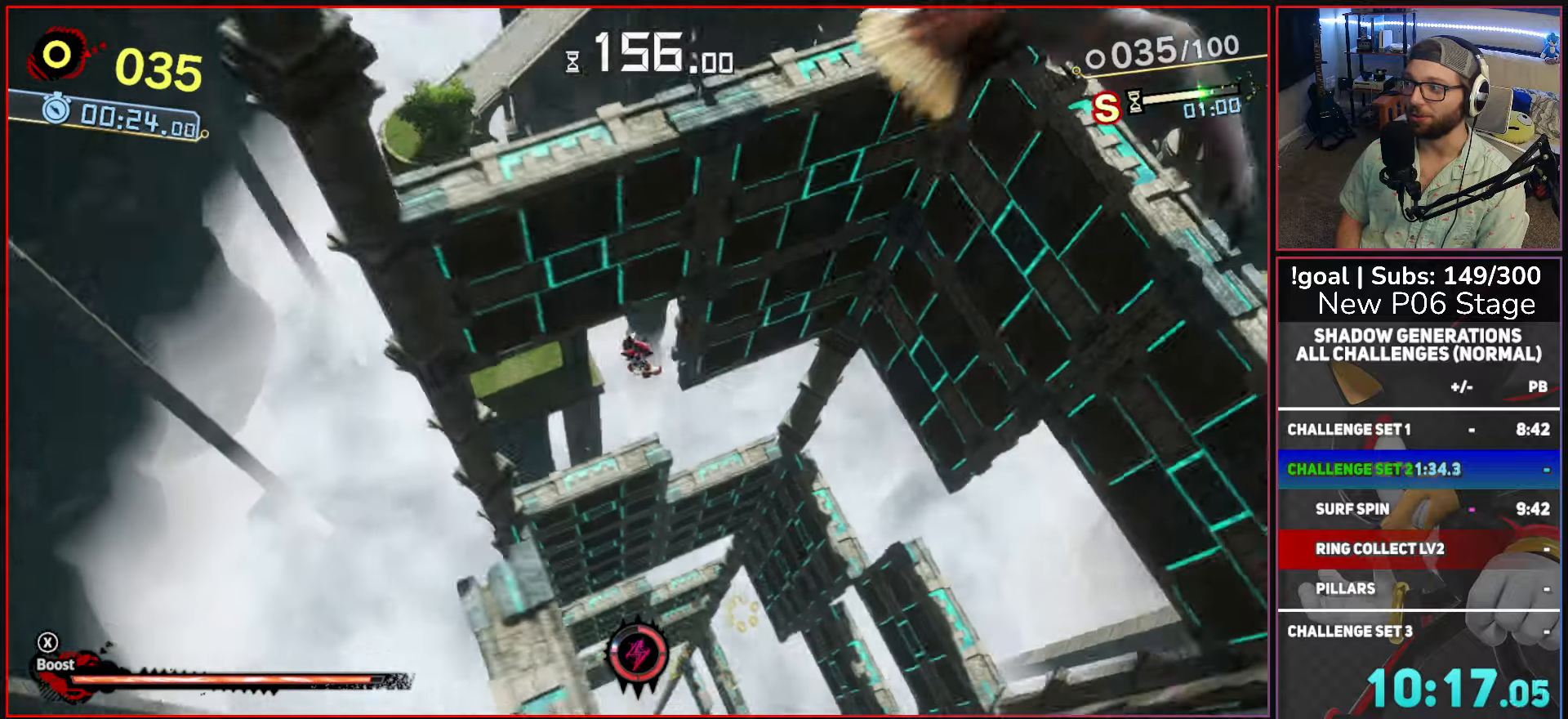
{"buttons": ["X"], "left_stick": "center", "right_stick": "center", "events": [[334, "X", "down"], [467, "left_stick", "center"]]}
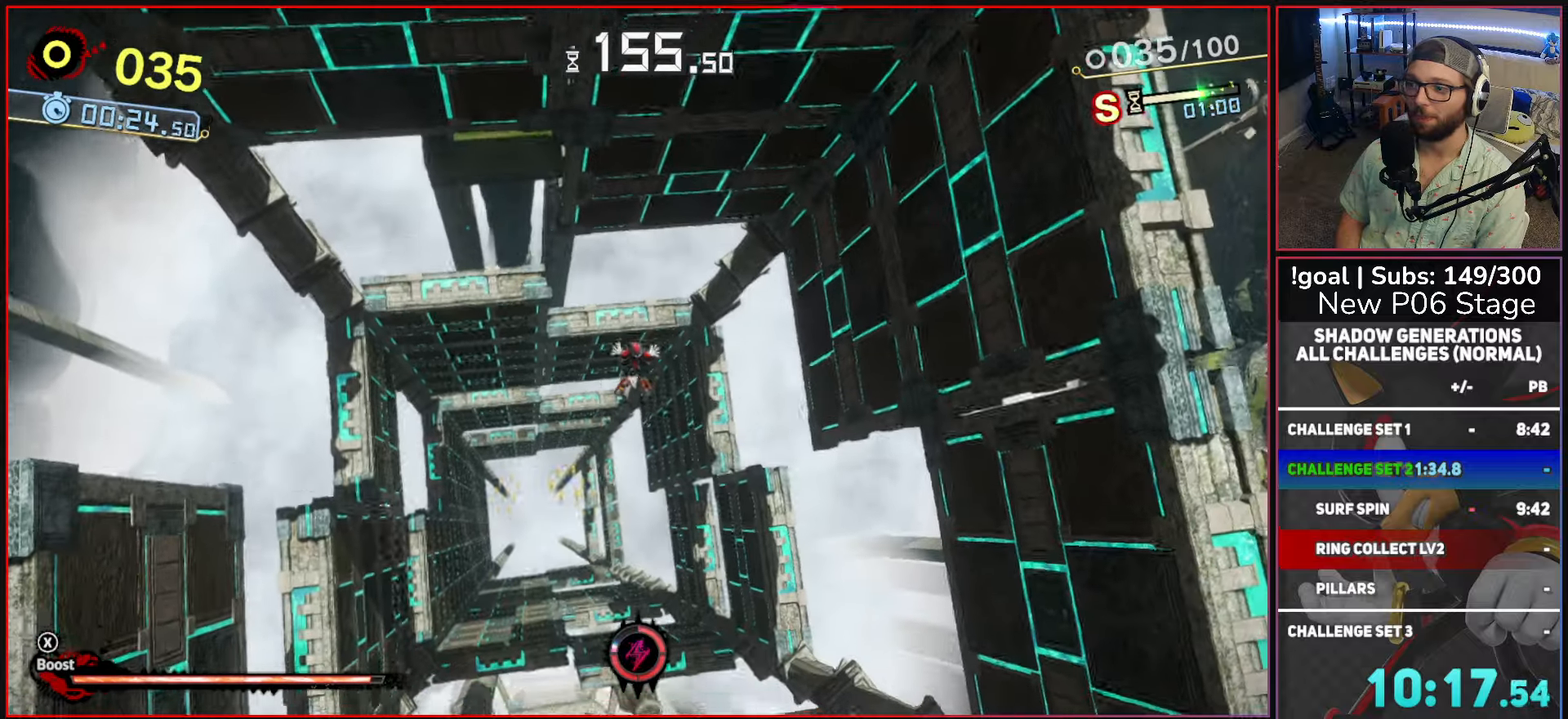
{"buttons": ["X"], "left_stick": "down", "right_stick": "center", "events": [[450, "left_stick", "down"]]}
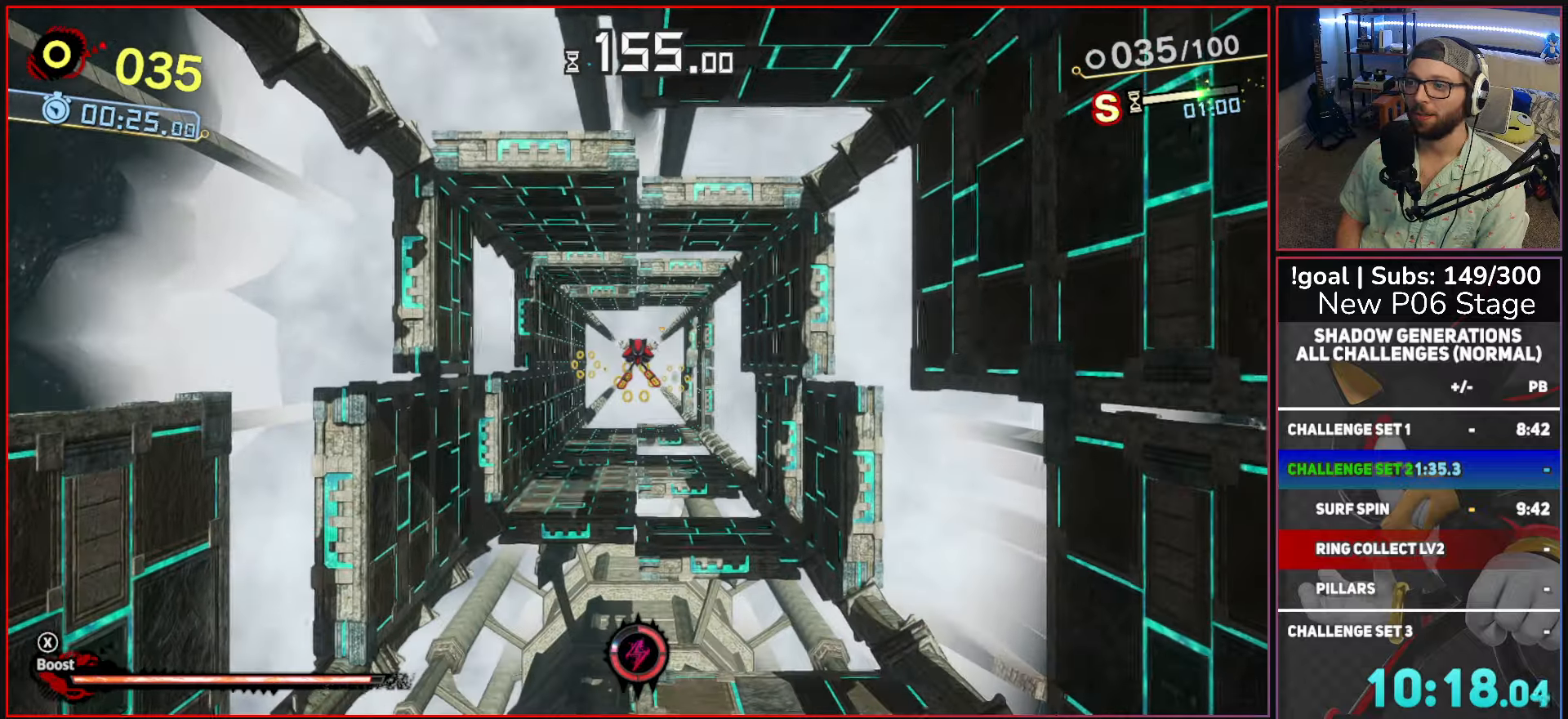
{"buttons": ["X"], "left_stick": "center", "right_stick": "center"}
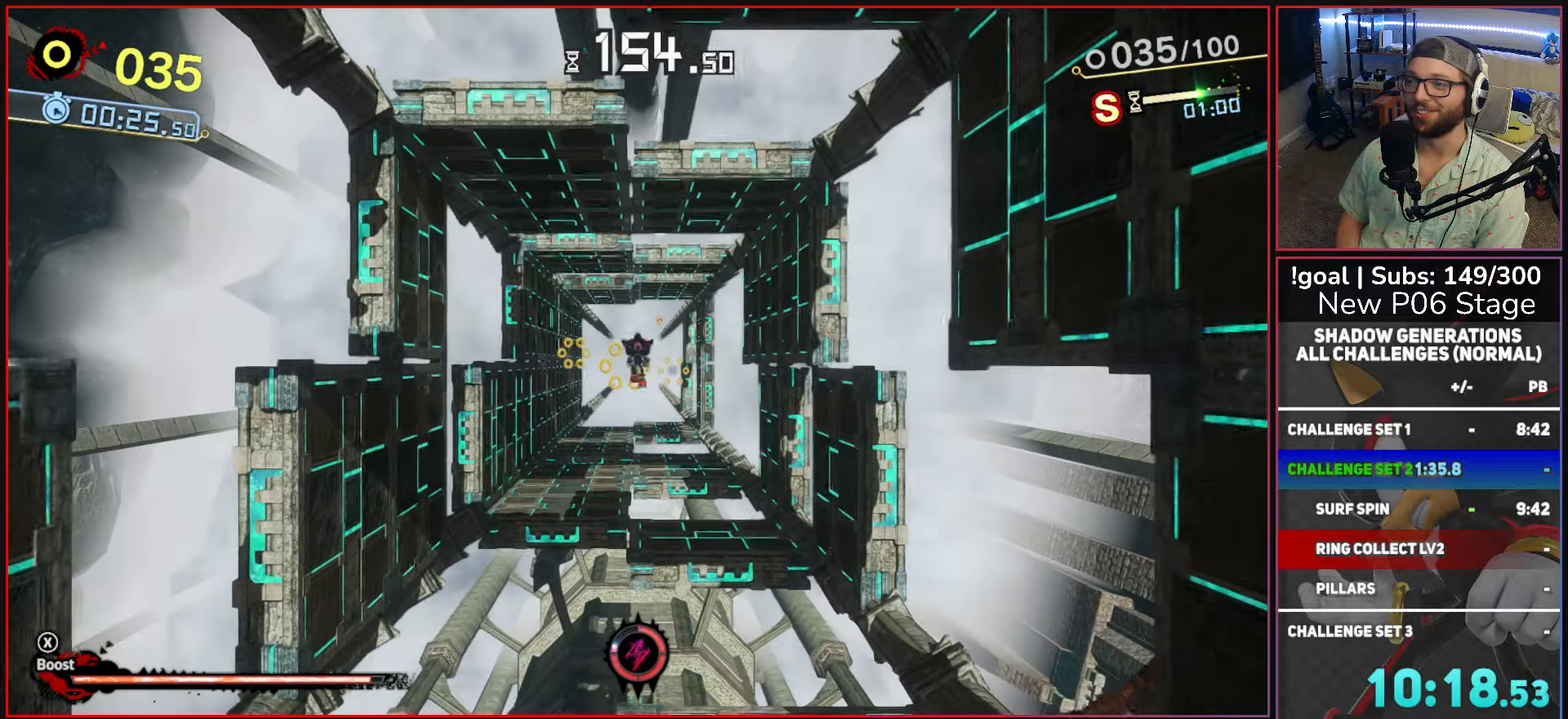
{"buttons": ["X"], "left_stick": "center", "right_stick": "center"}
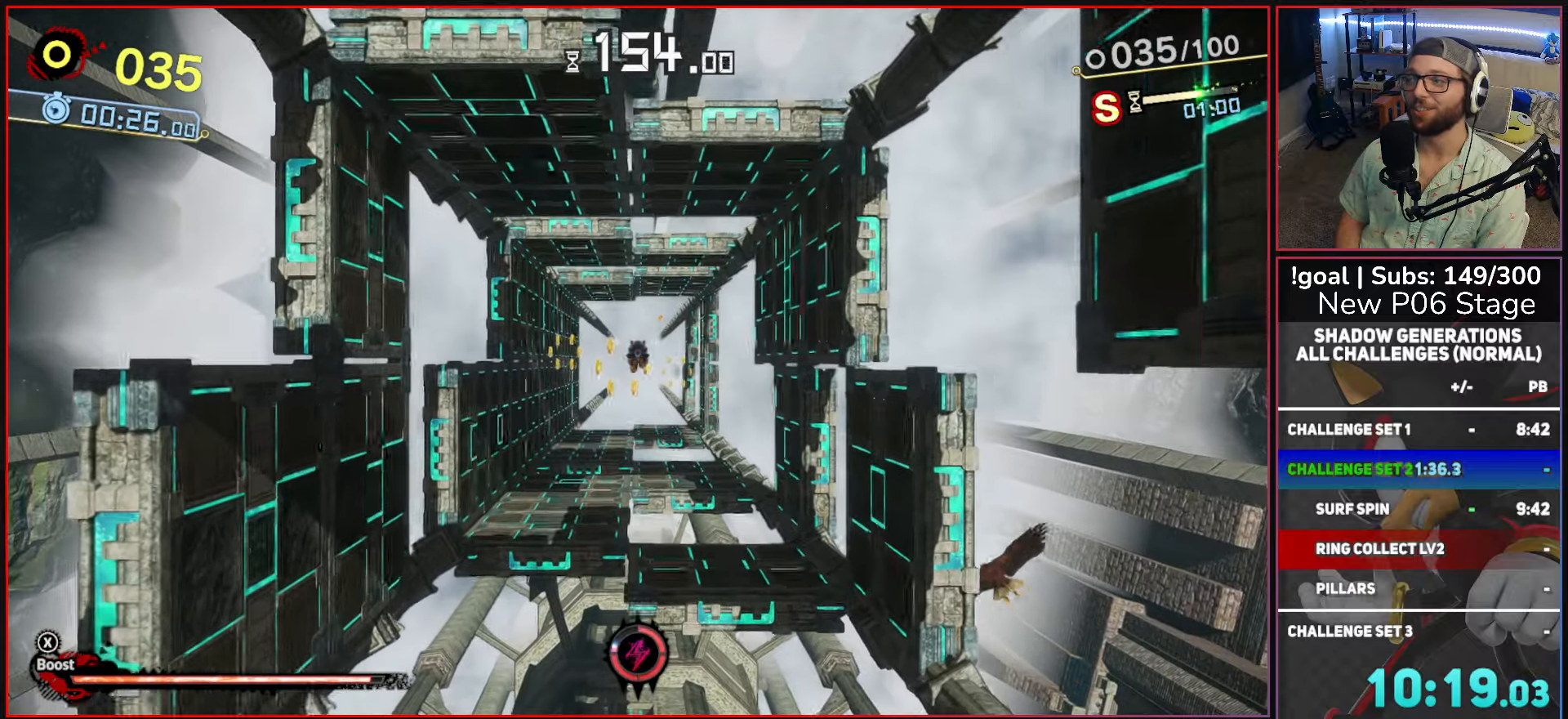
{"buttons": ["X"], "left_stick": "center", "right_stick": "center", "events": [[17, "left_stick", "left"], [167, "left_stick", "center"]]}
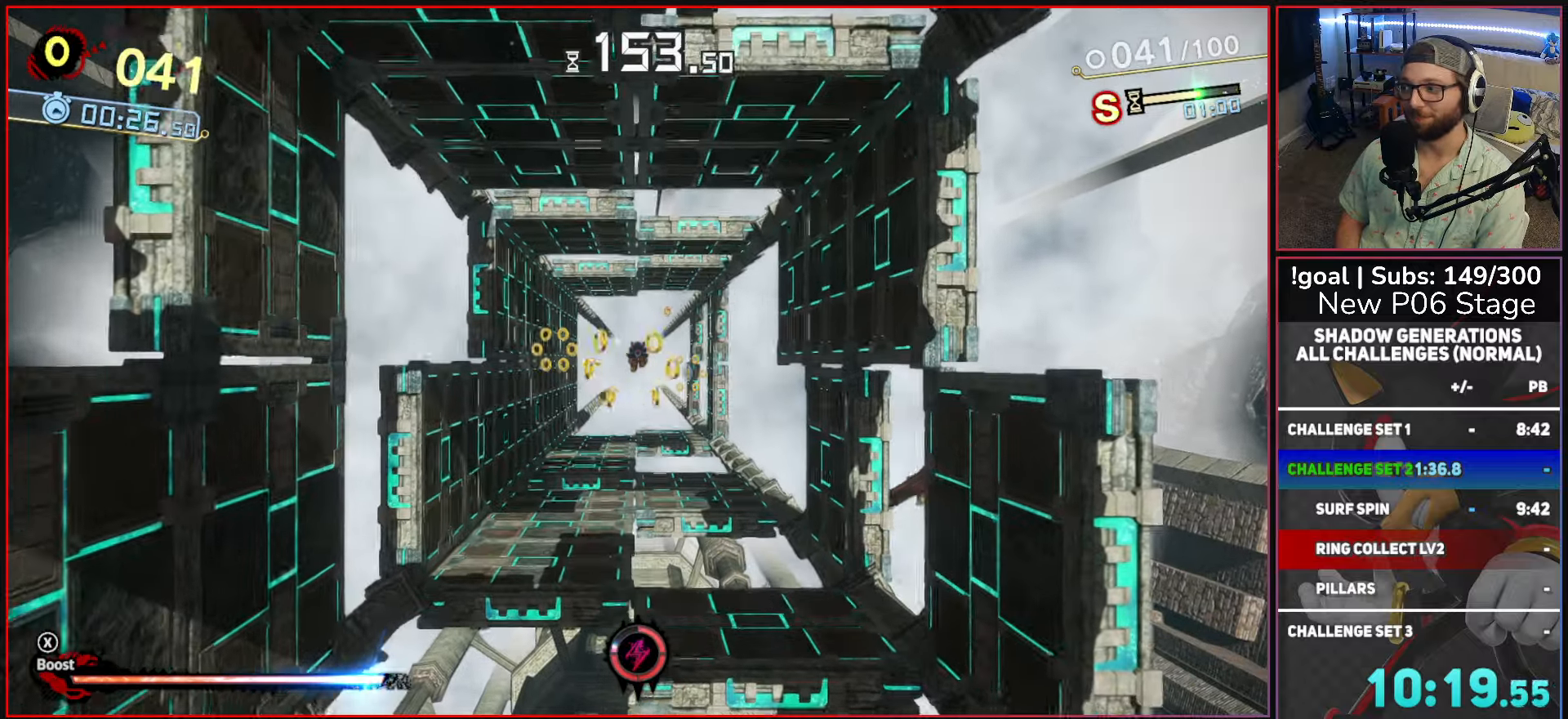
{"buttons": ["X"], "left_stick": "right", "right_stick": "center", "events": [[250, "left_stick", "right"]]}
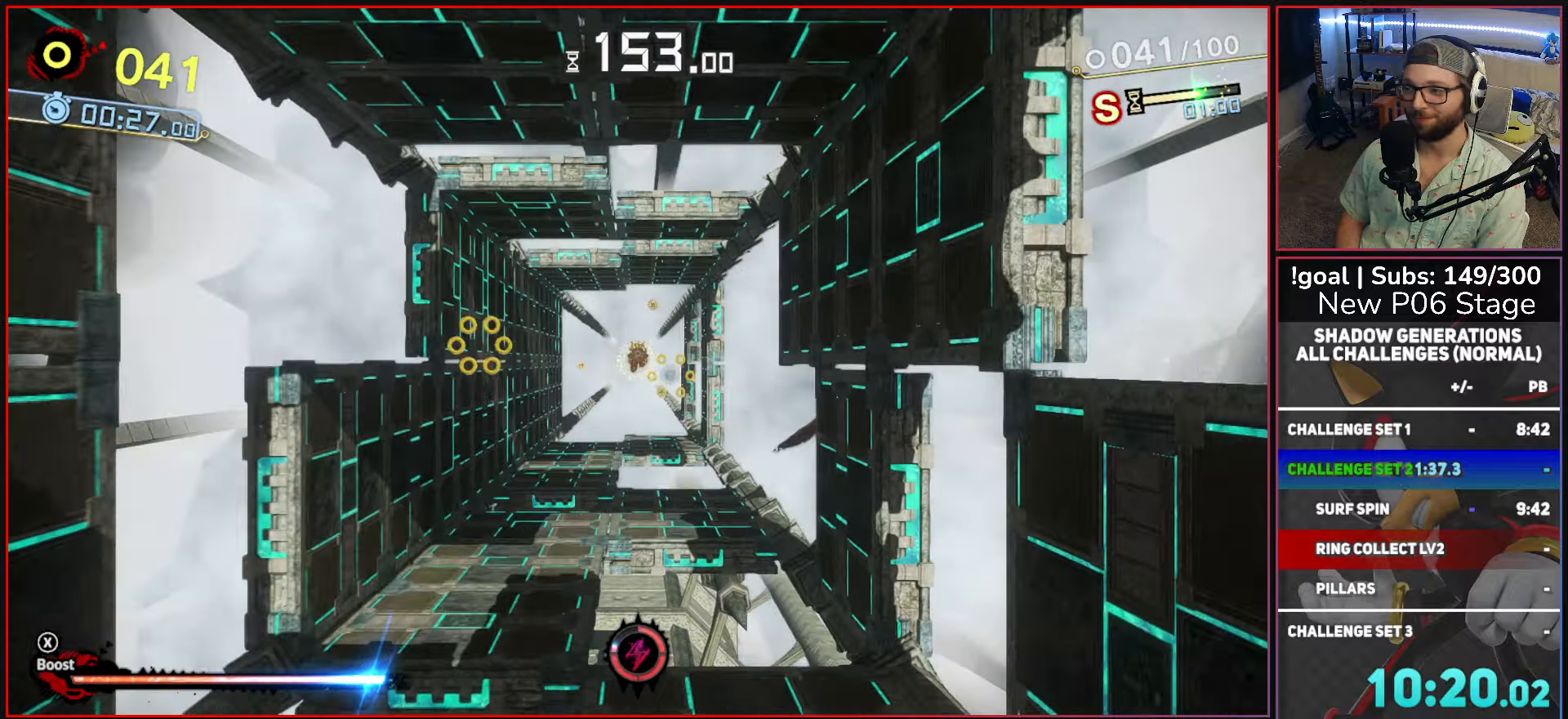
{"buttons": ["X"], "left_stick": "down", "right_stick": "center", "events": [[217, "left_stick", "center"], [434, "left_stick", "down"]]}
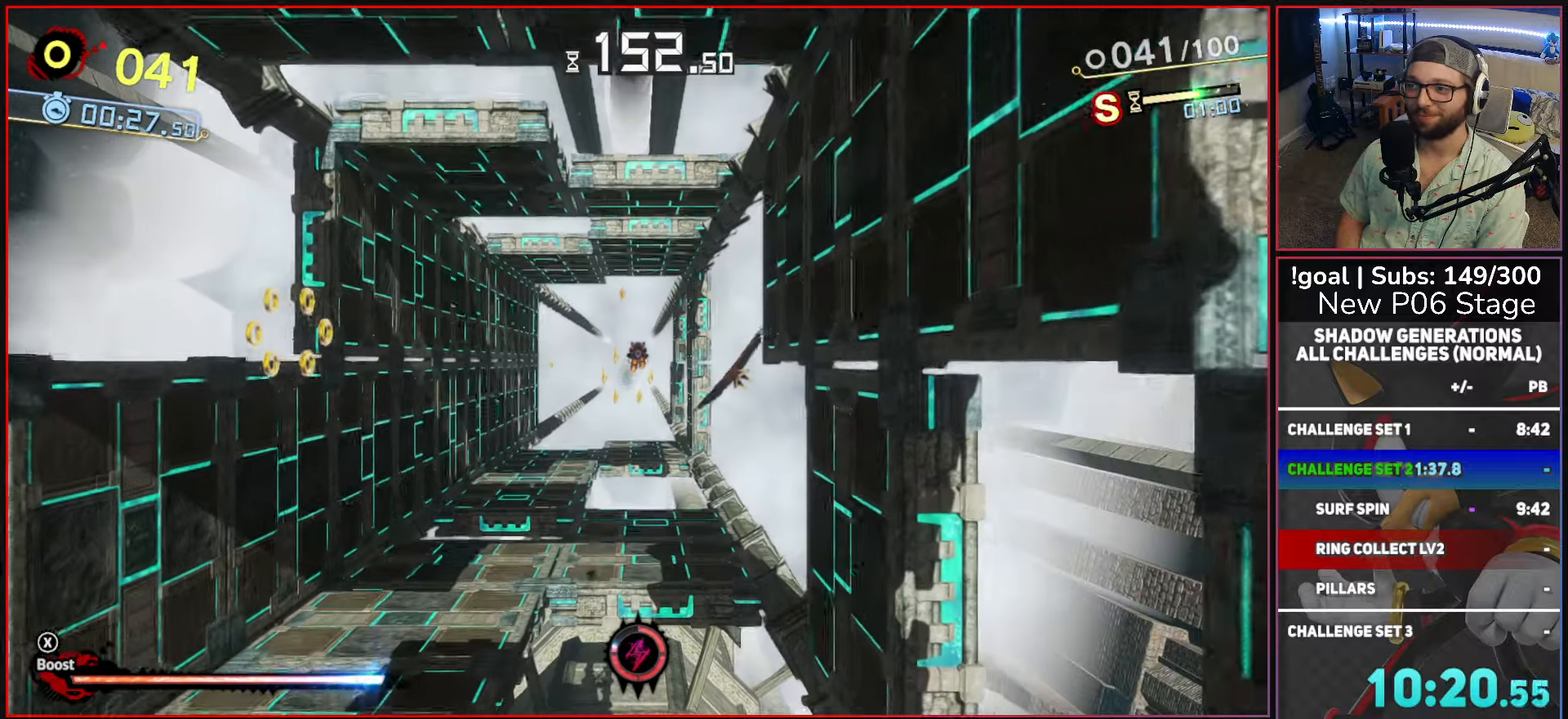
{"buttons": ["X"], "left_stick": "center", "right_stick": "center", "events": [[150, "left_stick", "center"]]}
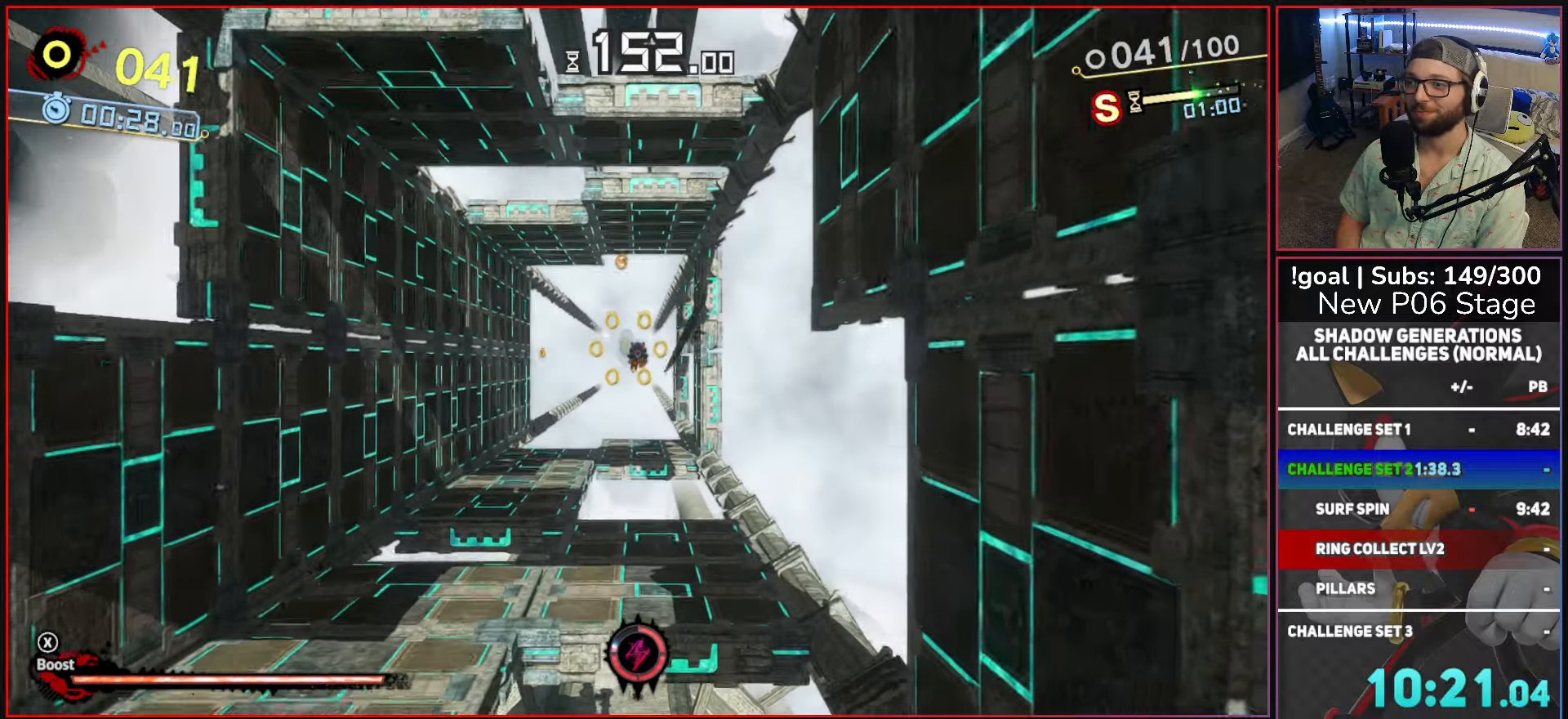
{"buttons": ["X"], "left_stick": "center", "right_stick": "center", "events": []}
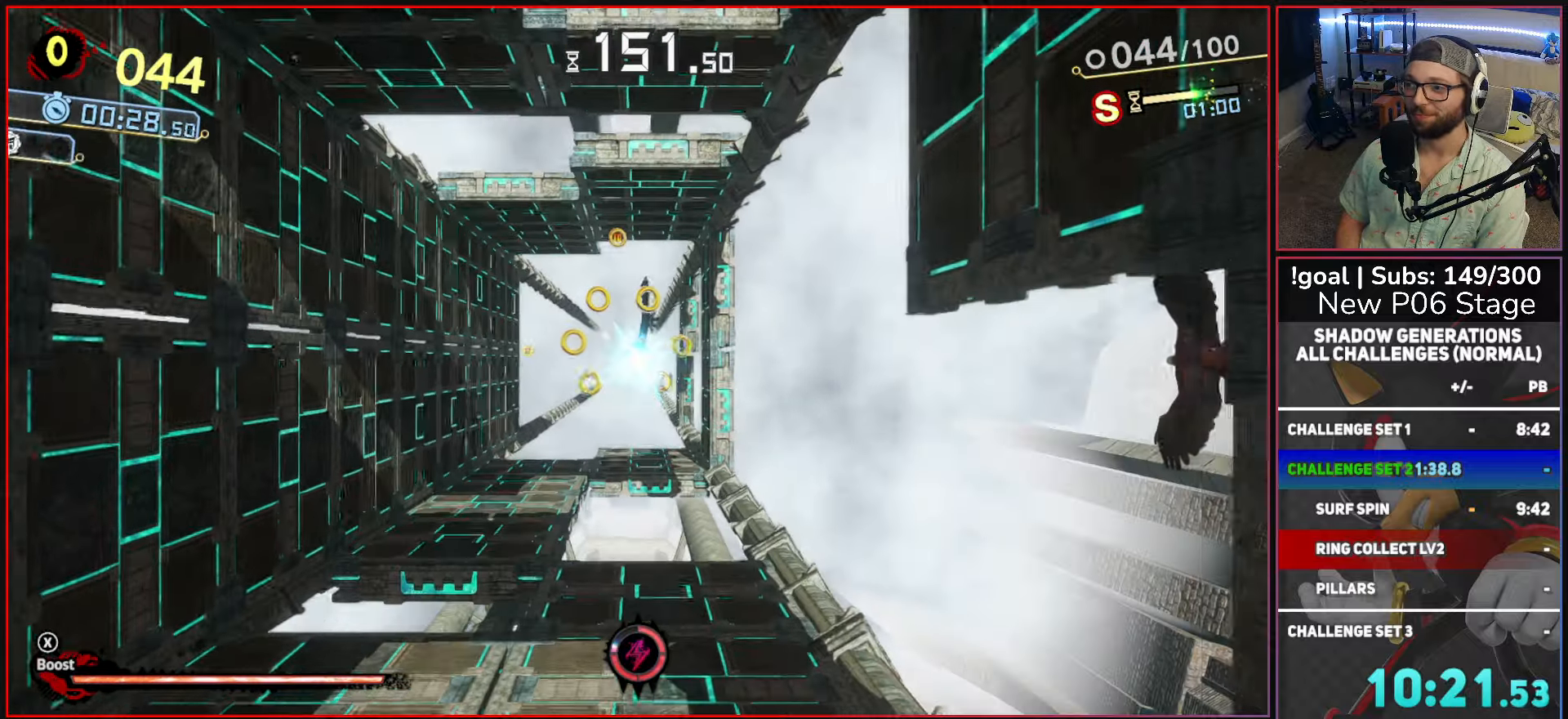
{"buttons": ["X"], "left_stick": "center", "right_stick": "center", "events": [[217, "left_stick", "up-right"], [434, "left_stick", "center"]]}
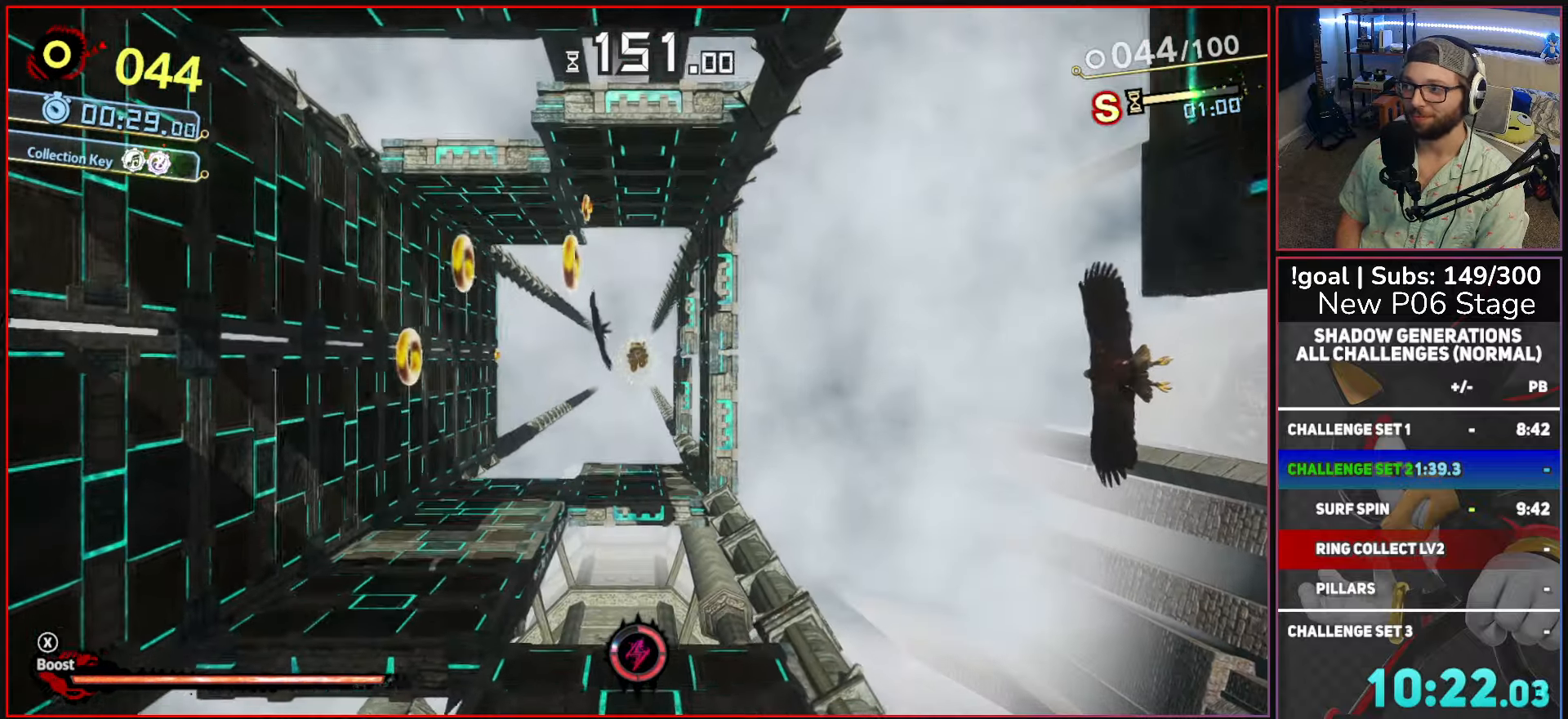
{"buttons": ["X"], "left_stick": "center", "right_stick": "center", "events": []}
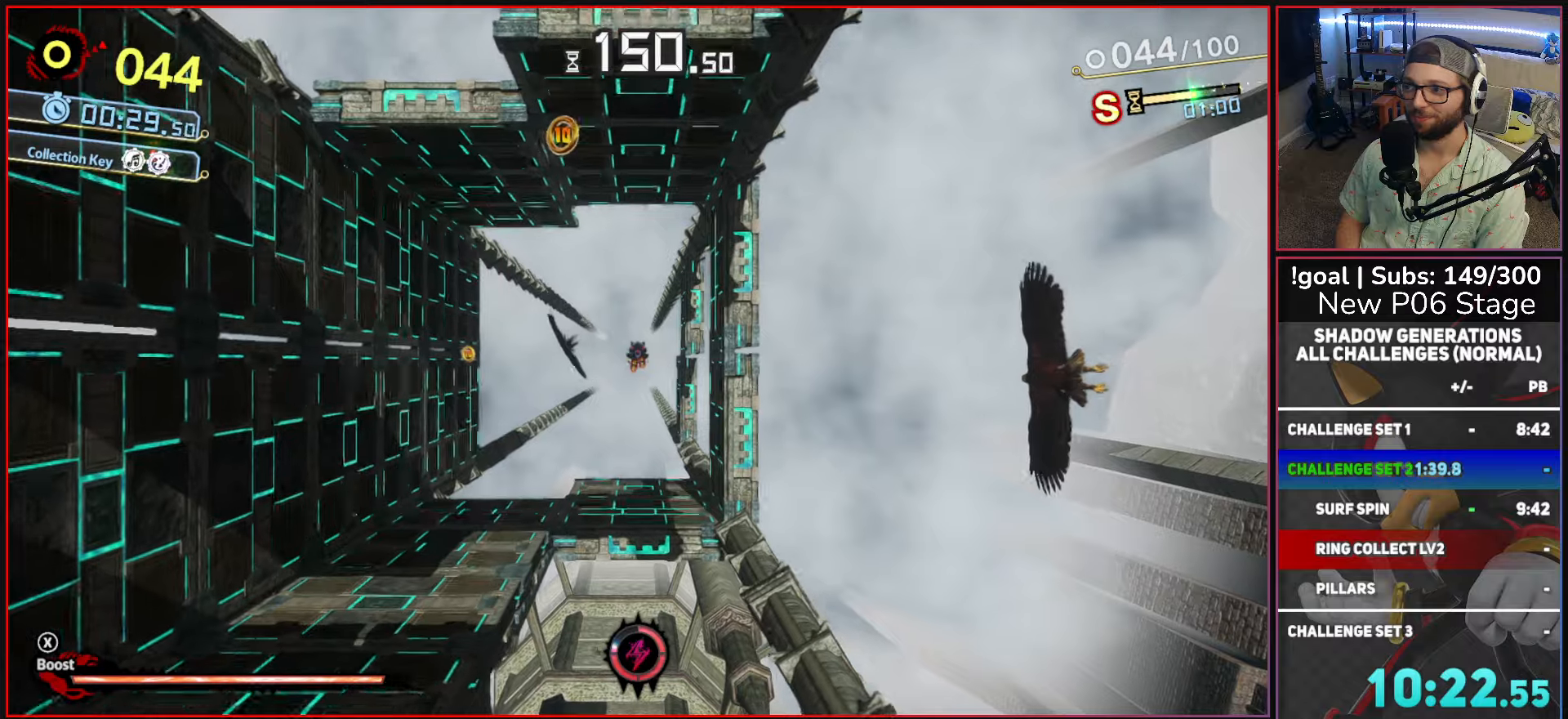
{"buttons": ["X"], "left_stick": "center", "right_stick": "center", "events": []}